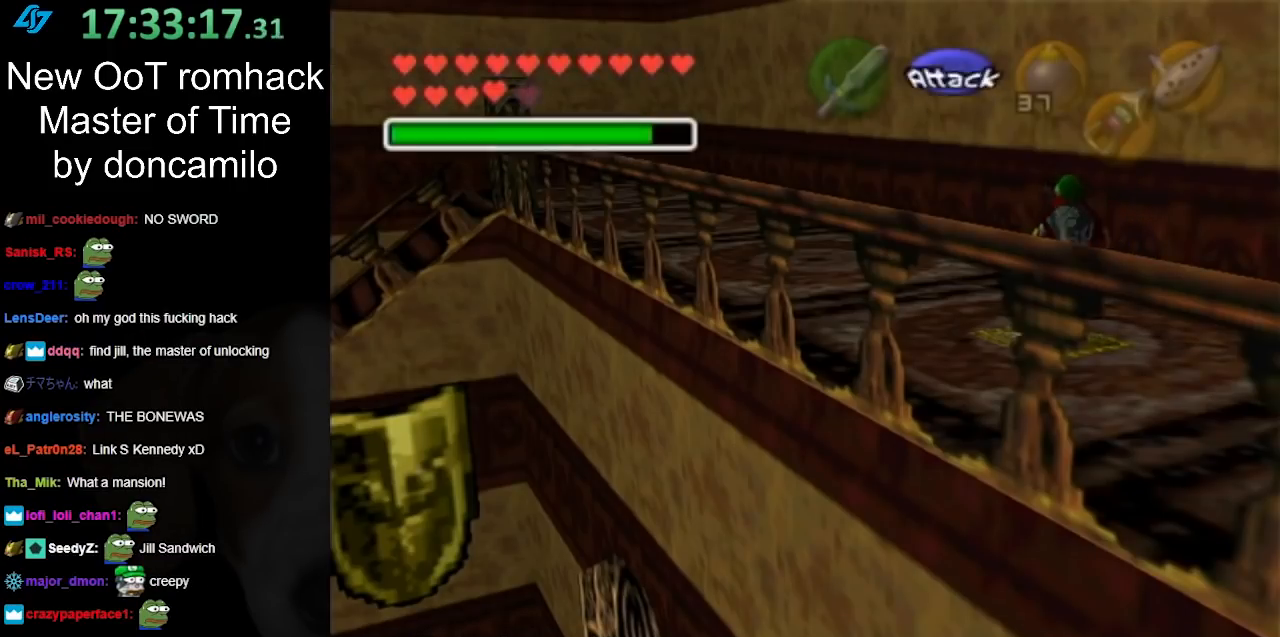
Gameplay with a controller (Nintendo layout); each line is a JSON object with the inputs held at the frame after it. "events" lists button and stick changes between this image and that frame as [ms after this image, input, new state], when the widget could be followed in between. Not read: L3 R3.
{"buttons": [], "left_stick": "up-left", "right_stick": "center", "events": [[117, "left_stick", "up-left"]]}
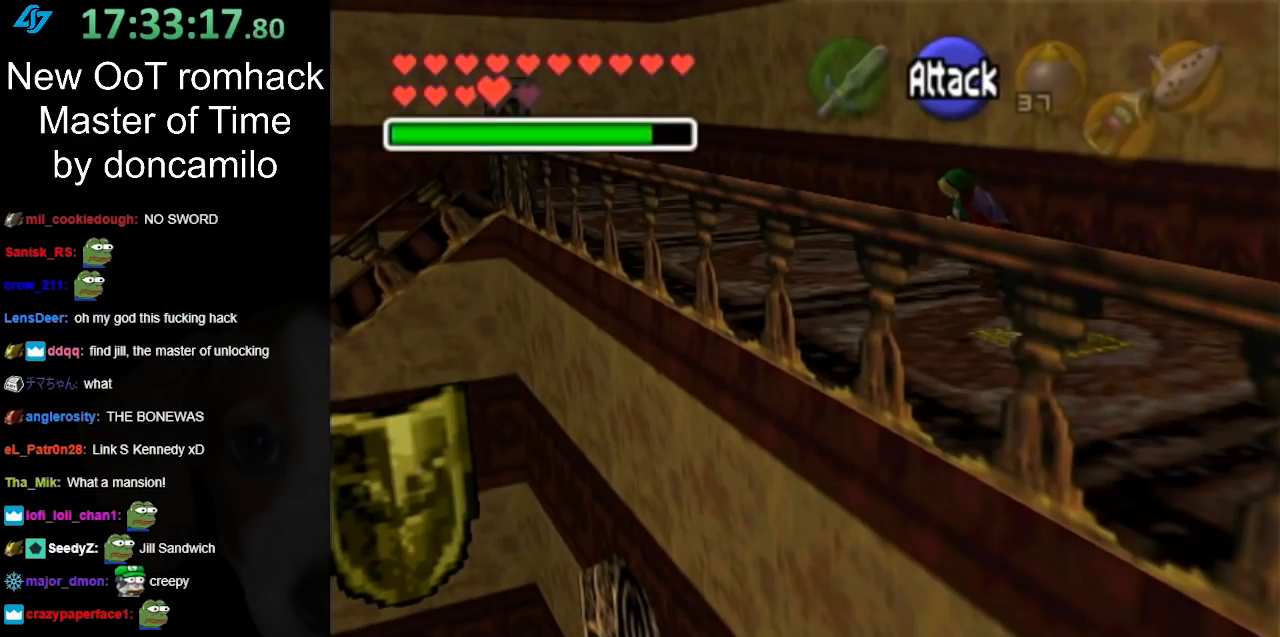
{"buttons": [], "left_stick": "up-left", "right_stick": "center", "events": [[33, "A", "down"], [117, "A", "up"], [217, "A", "down"], [350, "A", "up"]]}
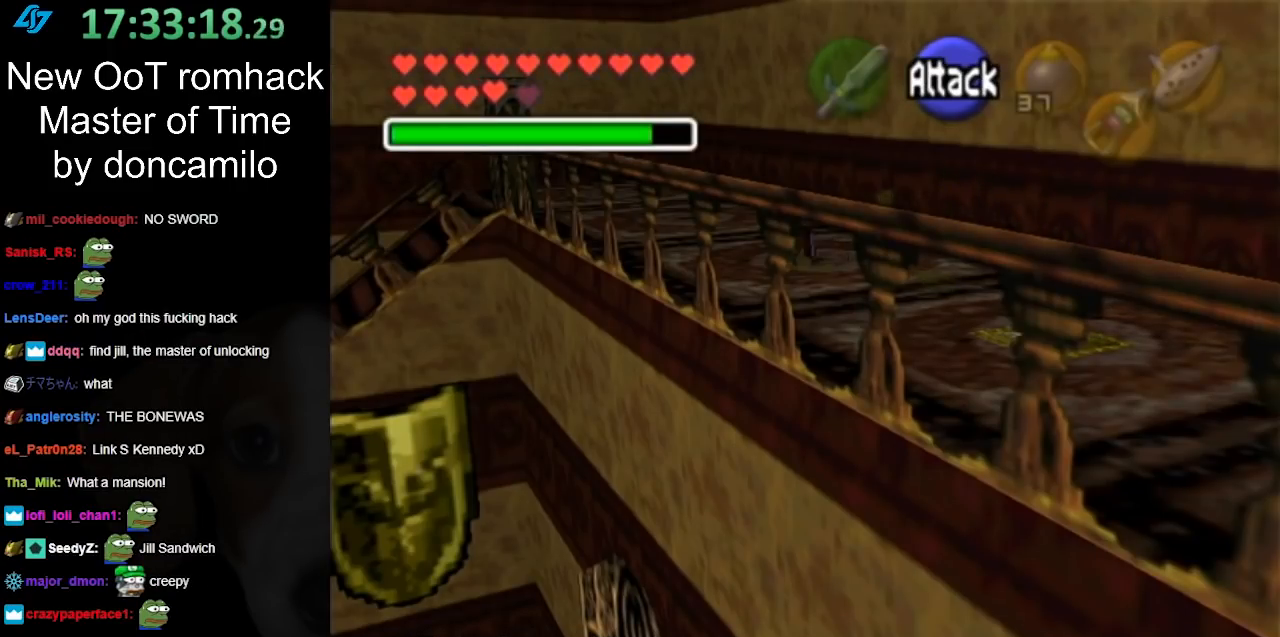
{"buttons": [], "left_stick": "up-left", "right_stick": "center", "events": [[350, "A", "down"], [433, "A", "up"]]}
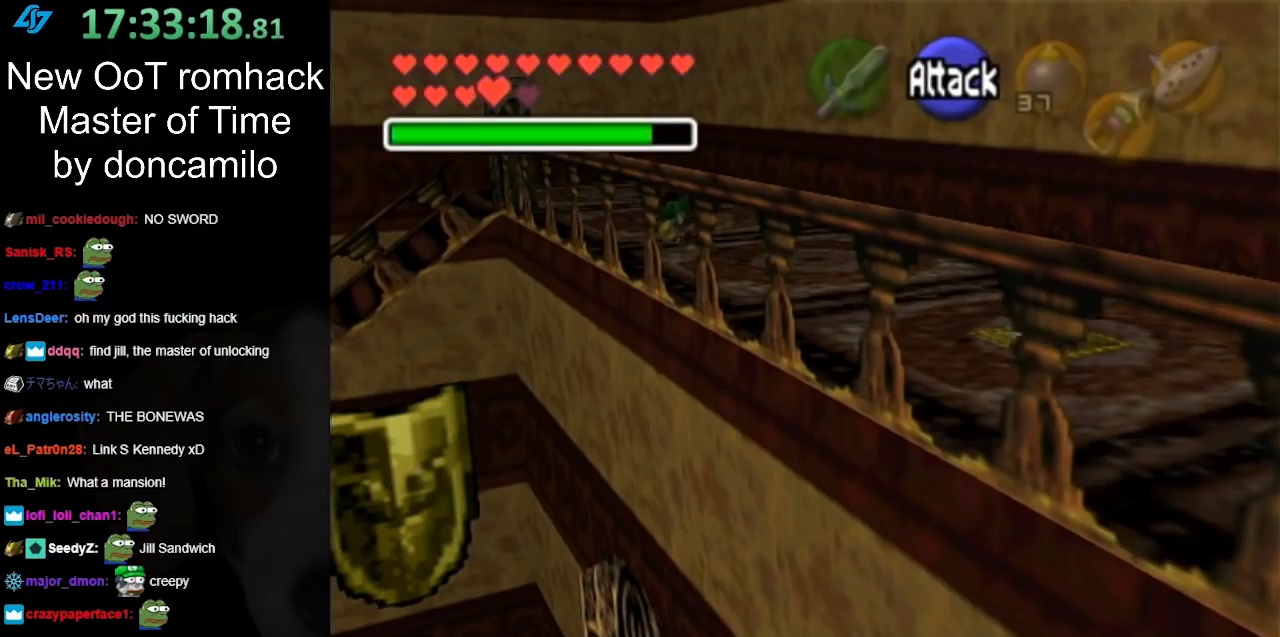
{"buttons": [], "left_stick": "up-left", "right_stick": "center", "events": [[67, "A", "down"], [150, "A", "up"]]}
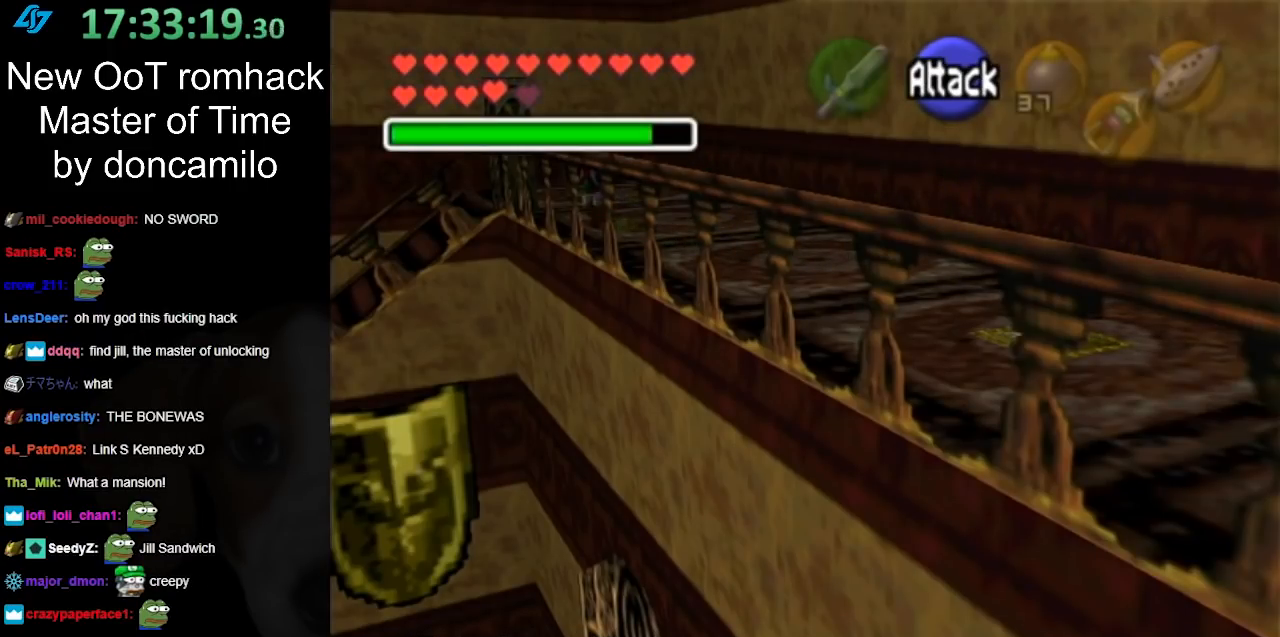
{"buttons": [], "left_stick": "up-left", "right_stick": "center", "events": [[67, "A", "down"], [250, "A", "up"]]}
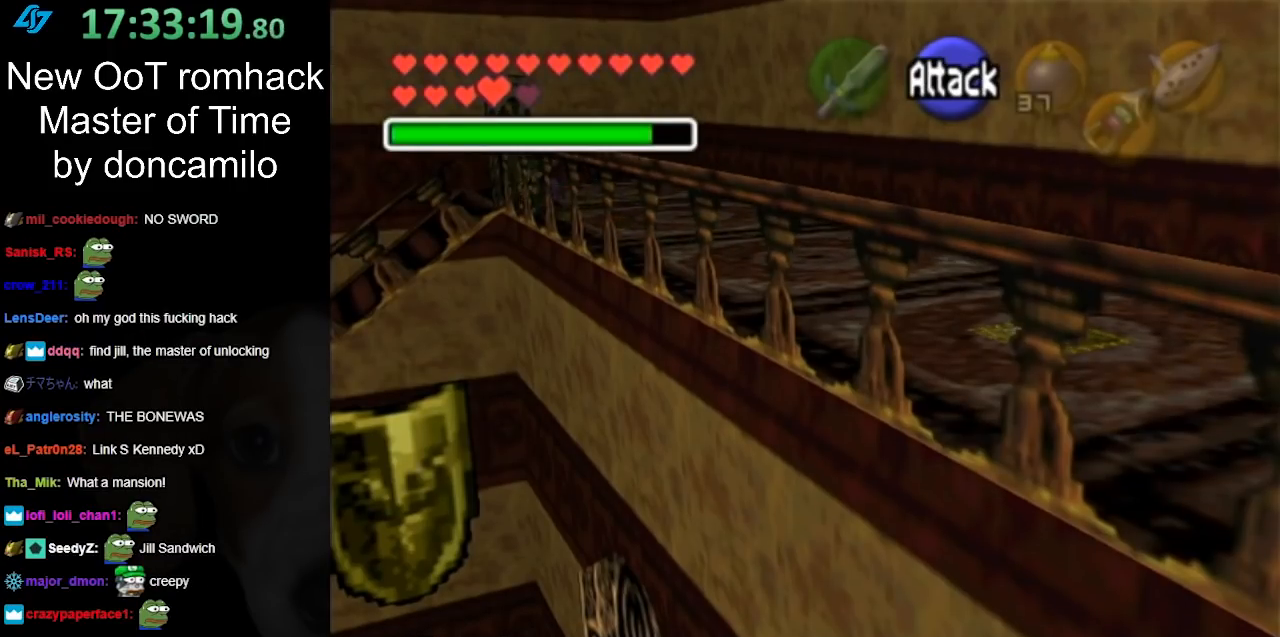
{"buttons": [], "left_stick": "up-left", "right_stick": "center", "events": []}
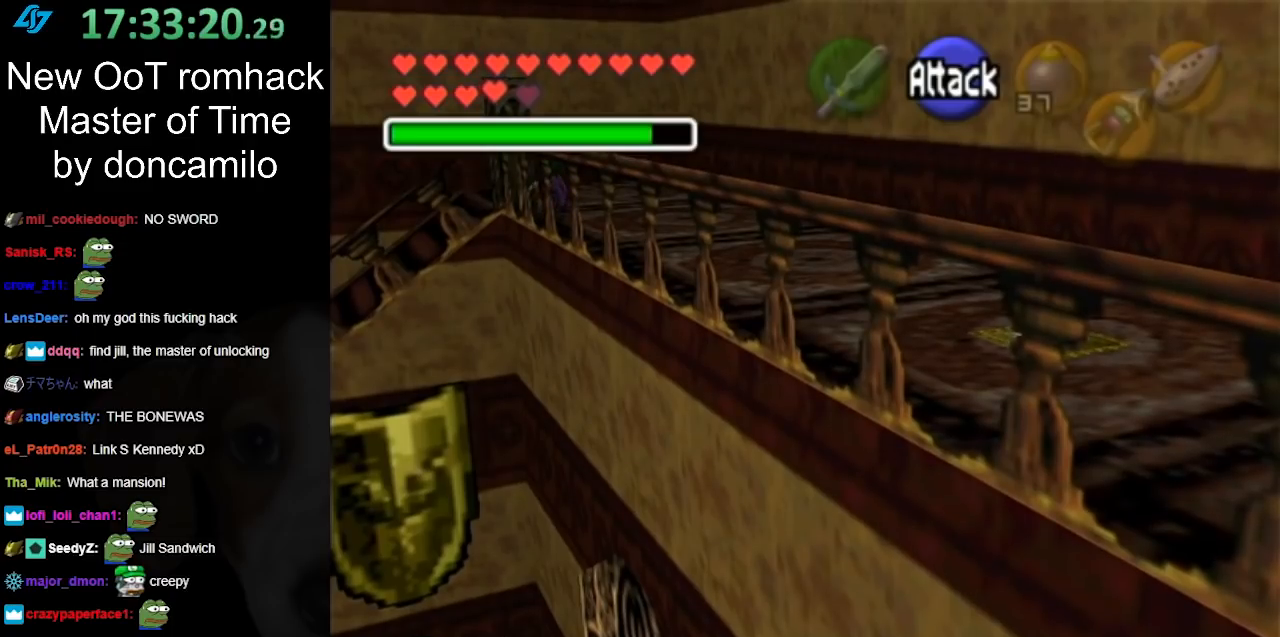
{"buttons": [], "left_stick": "up-left", "right_stick": "center", "events": []}
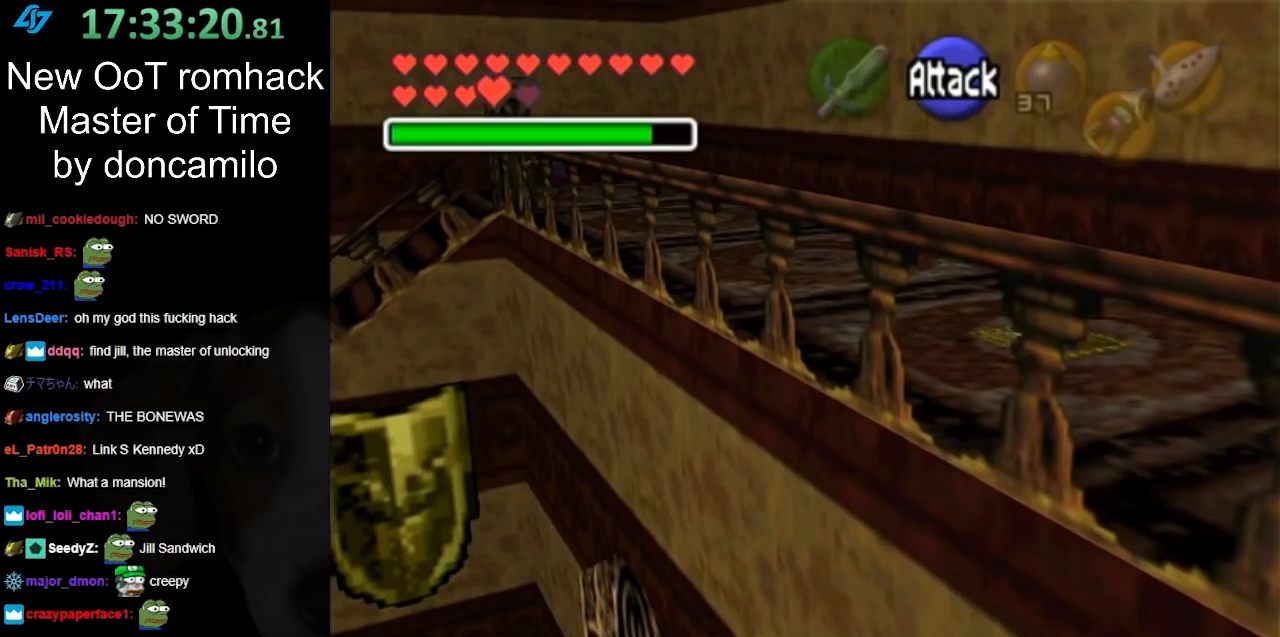
{"buttons": ["A", "L1"], "left_stick": "left", "right_stick": "center", "events": [[350, "L1", "down"], [417, "left_stick", "left"], [500, "A", "down"]]}
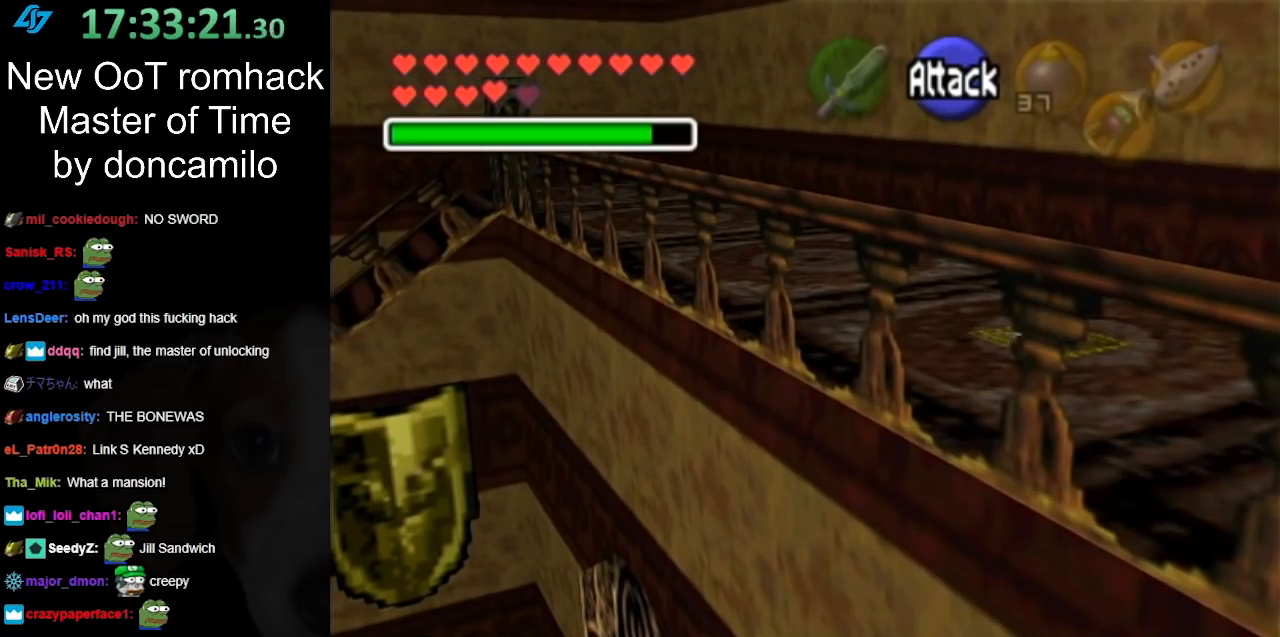
{"buttons": ["L1"], "left_stick": "left", "right_stick": "center", "events": [[100, "A", "up"], [183, "A", "down"], [283, "A", "up"], [383, "A", "down"], [467, "A", "up"]]}
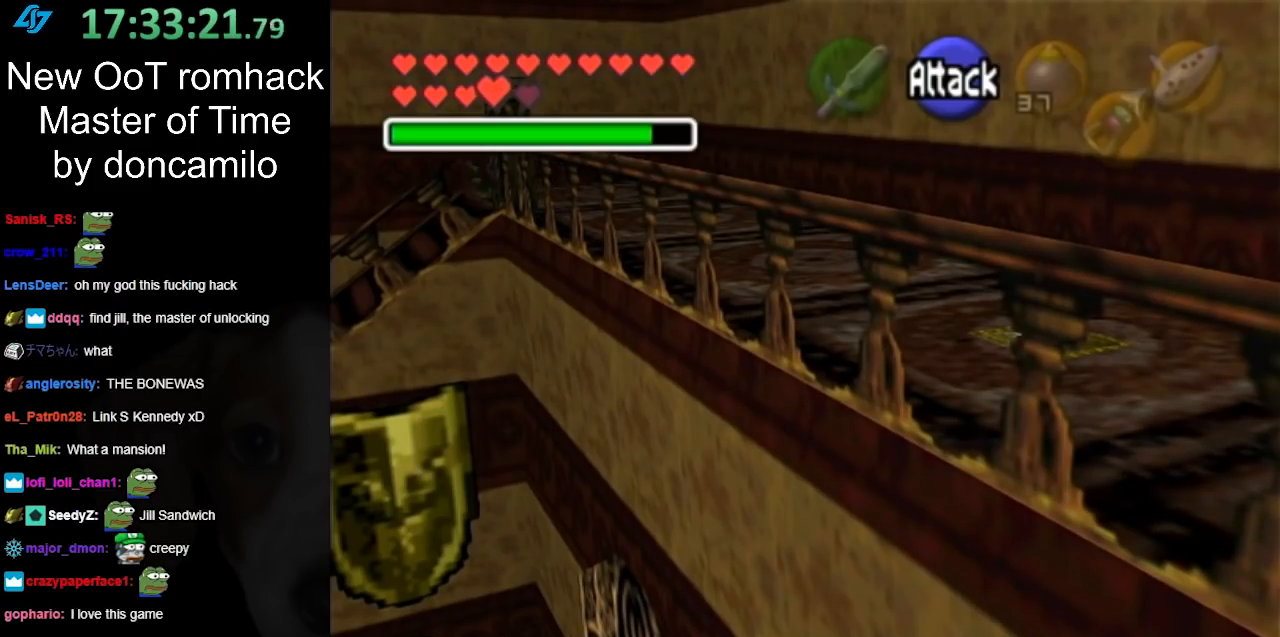
{"buttons": ["A", "L1"], "left_stick": "down-left", "right_stick": "center", "events": [[67, "A", "down"], [150, "A", "up"], [250, "A", "down"], [350, "A", "up"], [450, "A", "down"], [500, "left_stick", "down-left"]]}
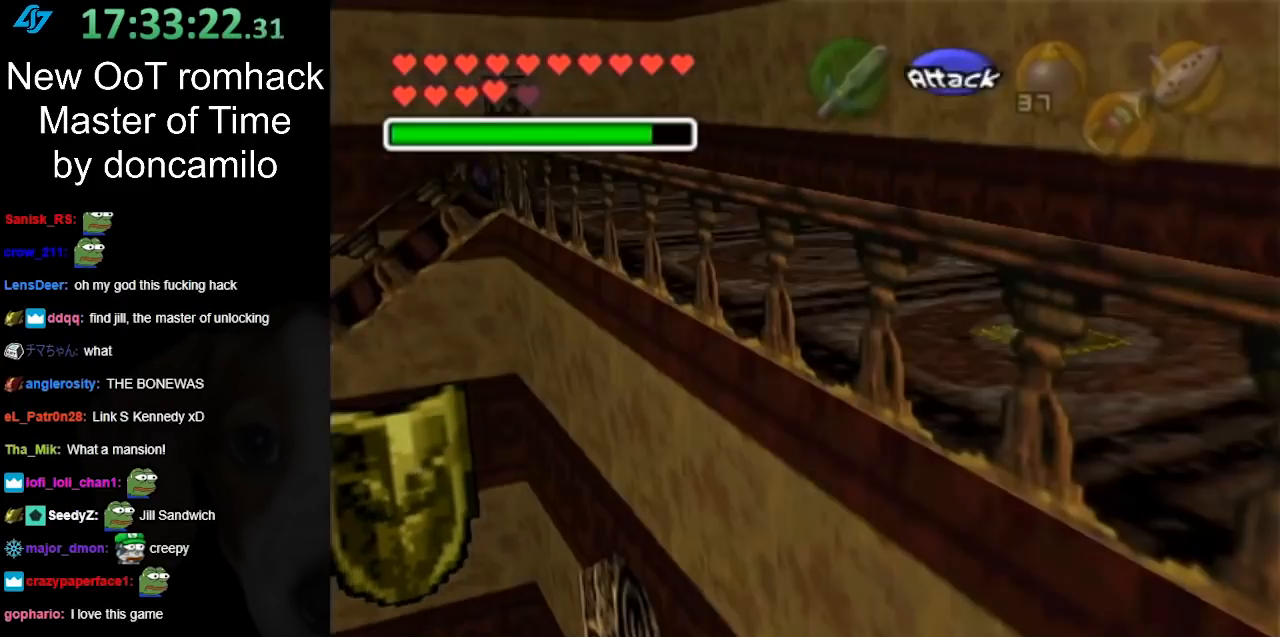
{"buttons": ["A", "L1"], "left_stick": "down-left", "right_stick": "center", "events": [[67, "A", "up"], [167, "A", "down"], [283, "A", "up"], [350, "A", "down"]]}
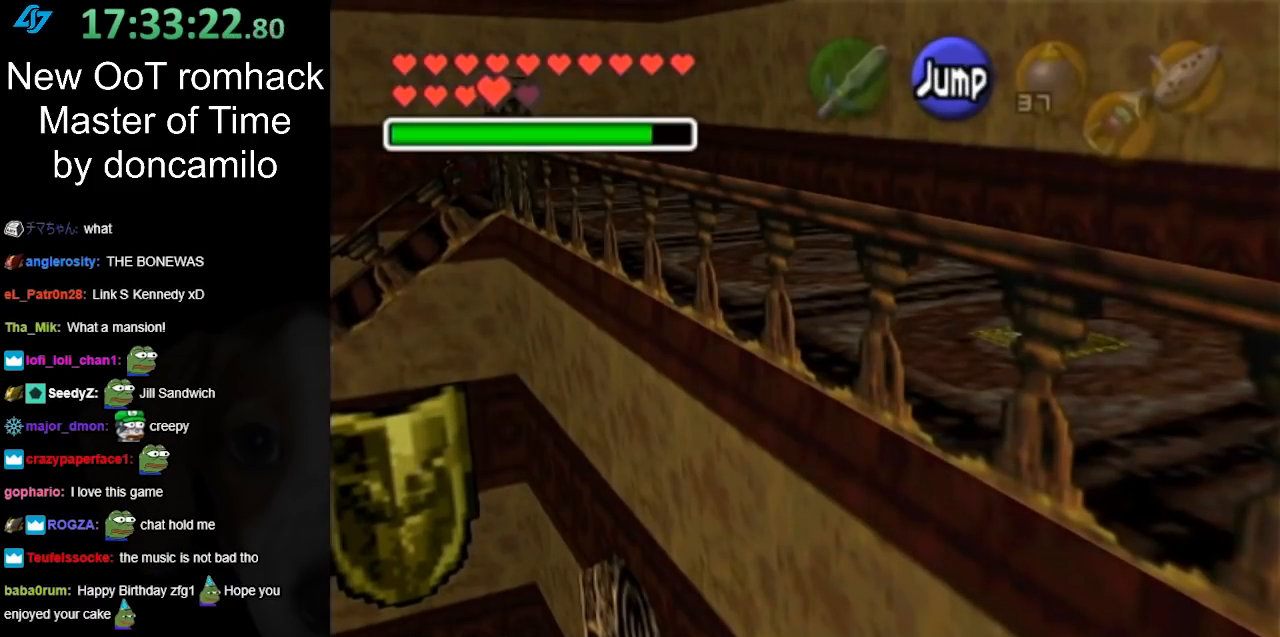
{"buttons": ["A", "L1"], "left_stick": "down-left", "right_stick": "center", "events": [[17, "A", "up"], [467, "A", "down"]]}
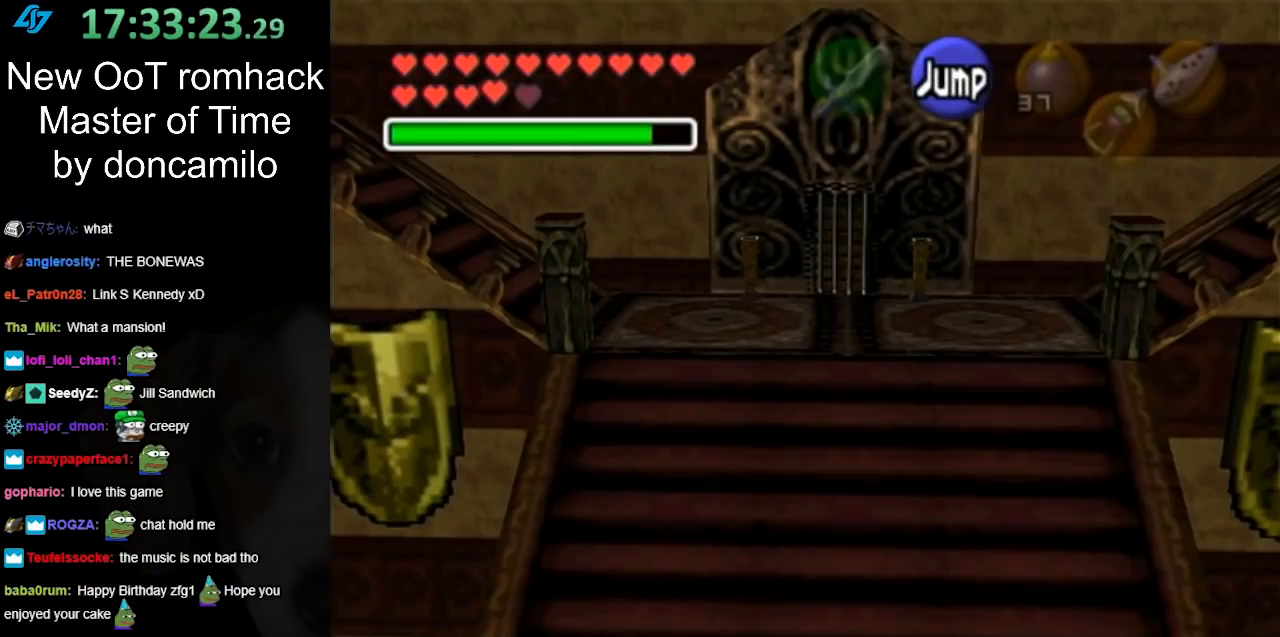
{"buttons": ["L1"], "left_stick": "down-left", "right_stick": "center", "events": [[67, "A", "up"], [183, "A", "down"], [283, "A", "up"], [383, "A", "down"], [467, "A", "up"]]}
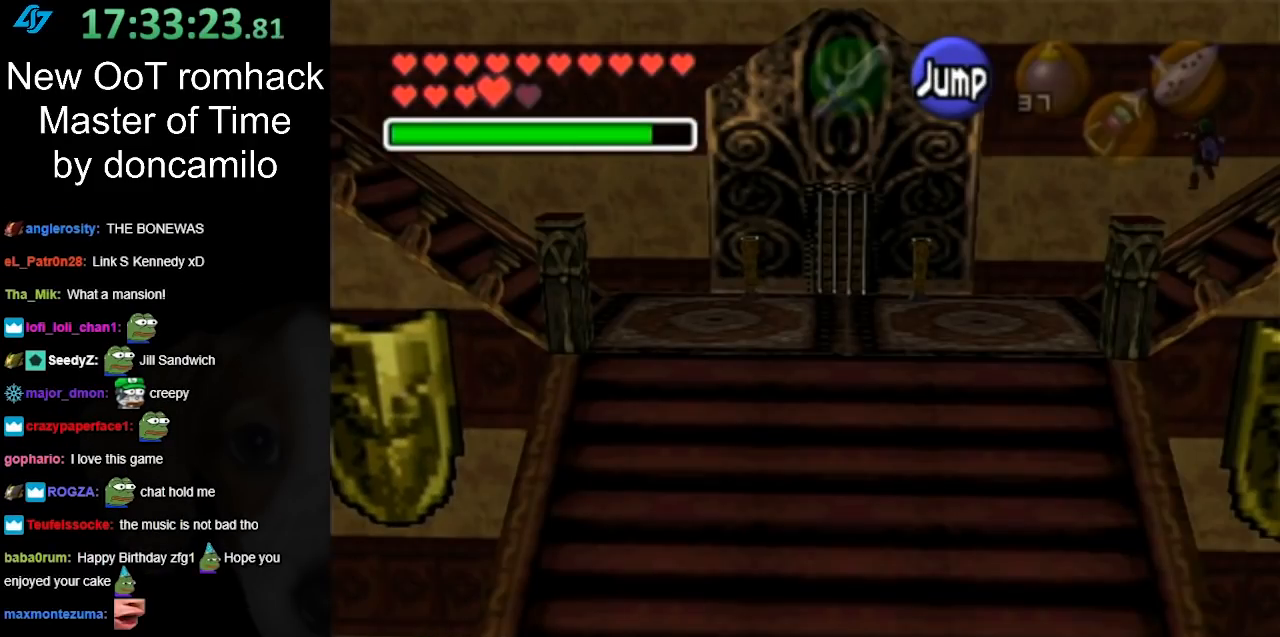
{"buttons": ["A", "L1"], "left_stick": "down-left", "right_stick": "center", "events": [[67, "A", "down"], [183, "A", "up"], [283, "A", "down"], [367, "A", "up"], [467, "A", "down"]]}
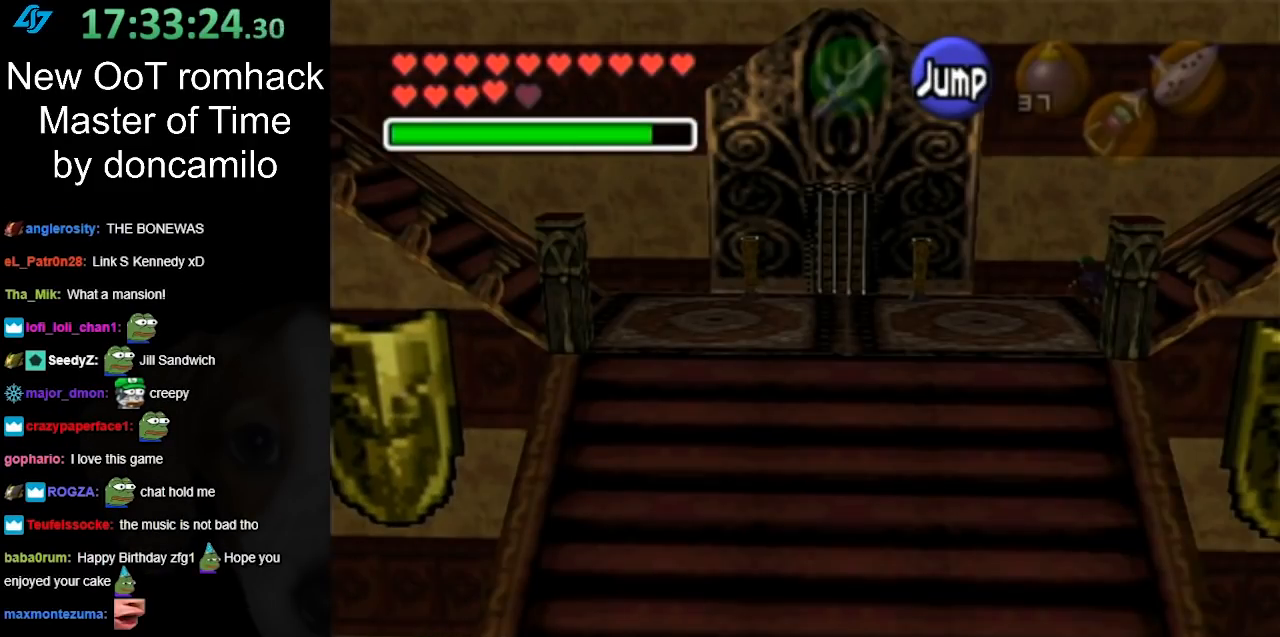
{"buttons": [], "left_stick": "left", "right_stick": "center", "events": [[67, "A", "up"], [150, "A", "down"], [250, "L1", "up"], [283, "A", "up"], [283, "left_stick", "left"]]}
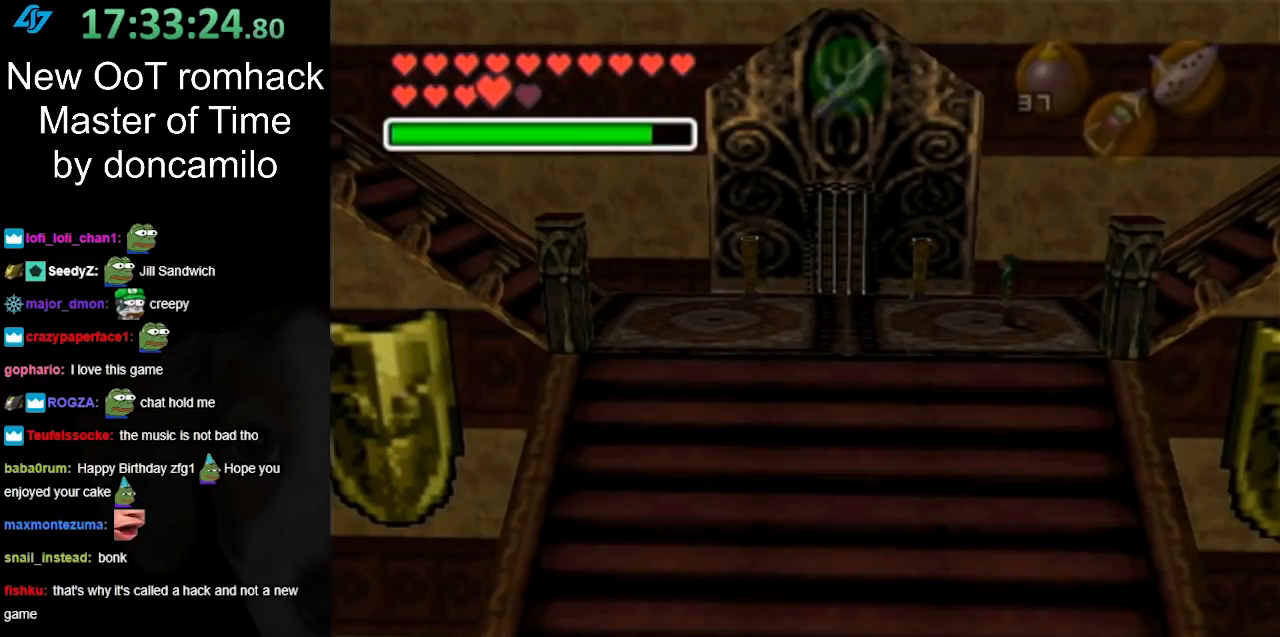
{"buttons": [], "left_stick": "up-left", "right_stick": "center", "events": [[67, "left_stick", "up-left"]]}
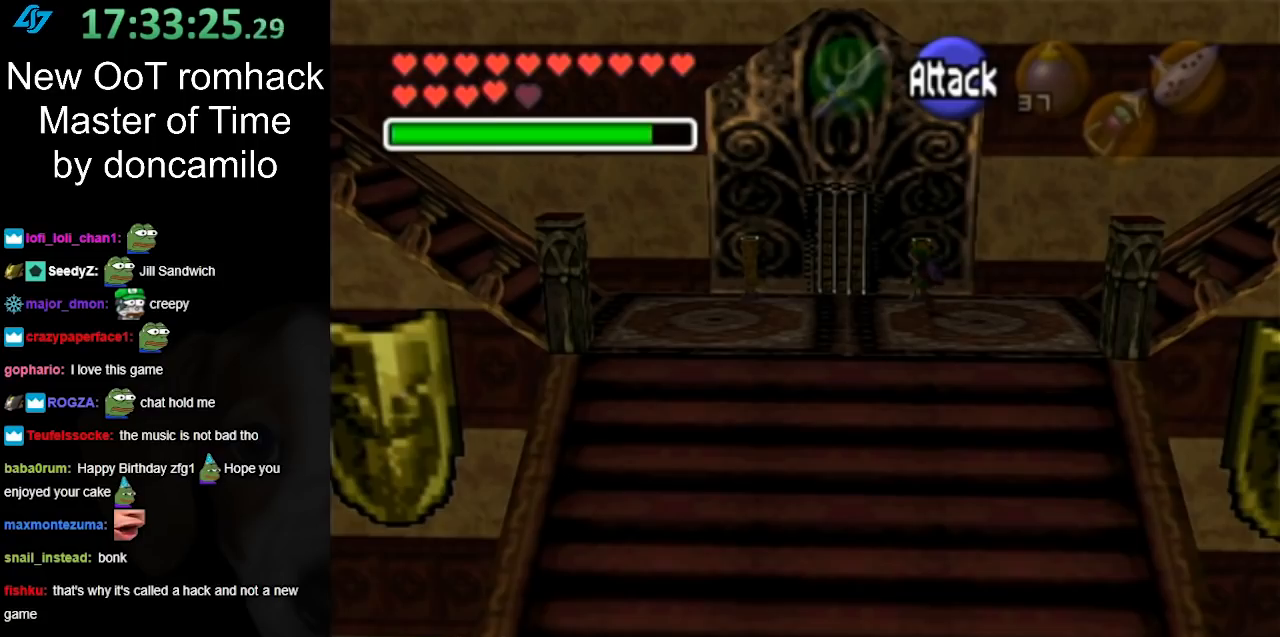
{"buttons": [], "left_stick": "down", "right_stick": "center", "events": [[100, "left_stick", "down-left"], [250, "left_stick", "down"]]}
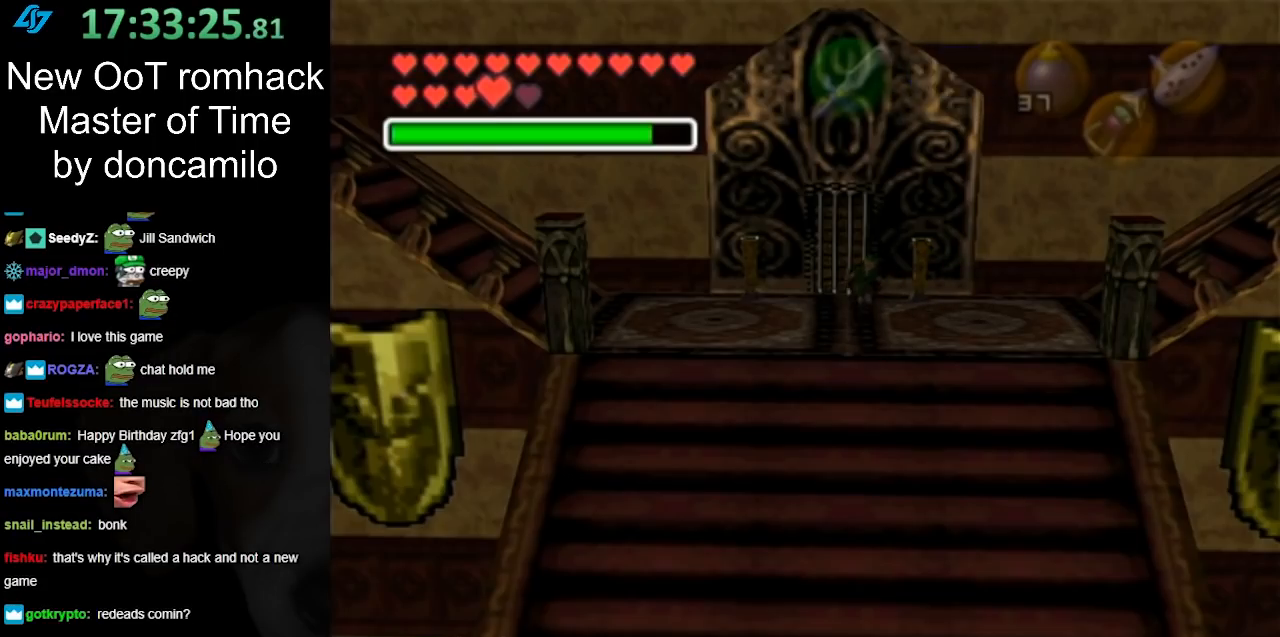
{"buttons": [], "left_stick": "down", "right_stick": "center", "events": [[183, "A", "down"], [283, "A", "up"], [383, "A", "down"], [500, "A", "up"]]}
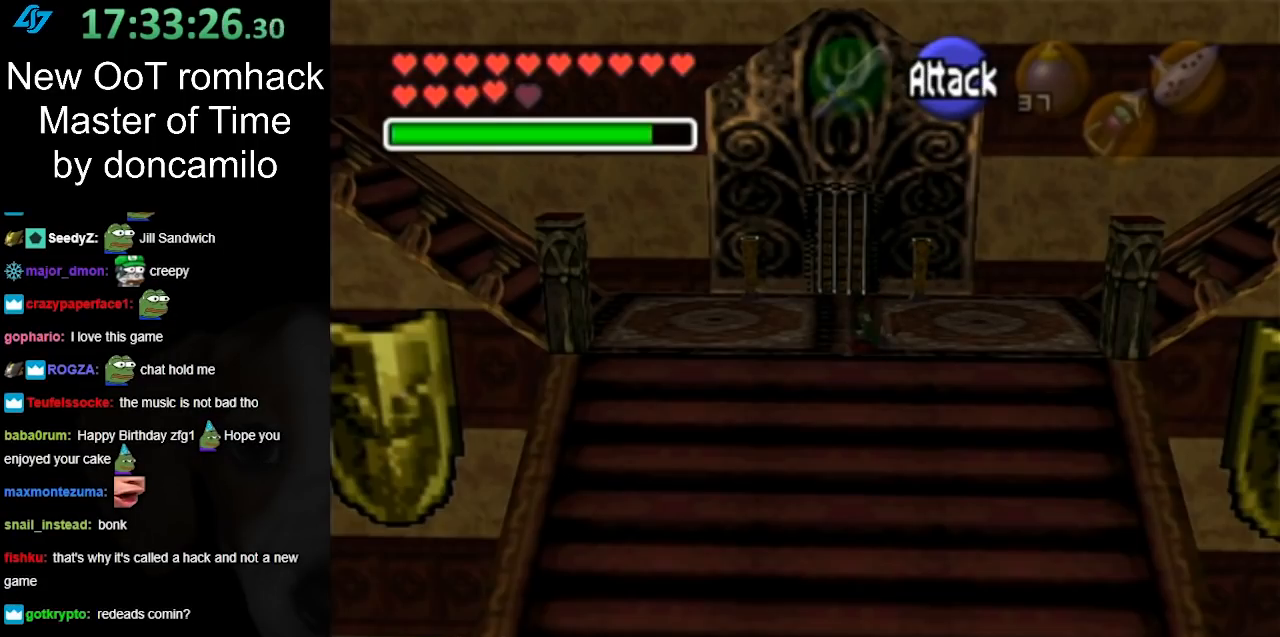
{"buttons": [], "left_stick": "down", "right_stick": "center", "events": []}
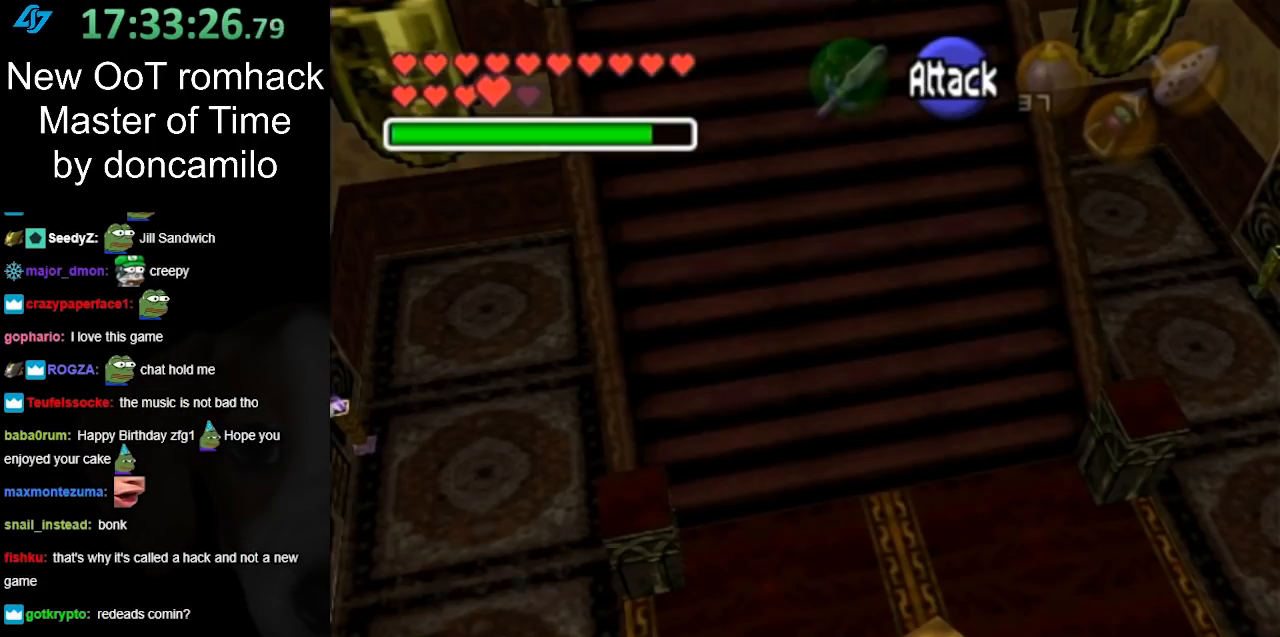
{"buttons": [], "left_stick": "down", "right_stick": "center", "events": [[67, "A", "down"], [217, "A", "up"]]}
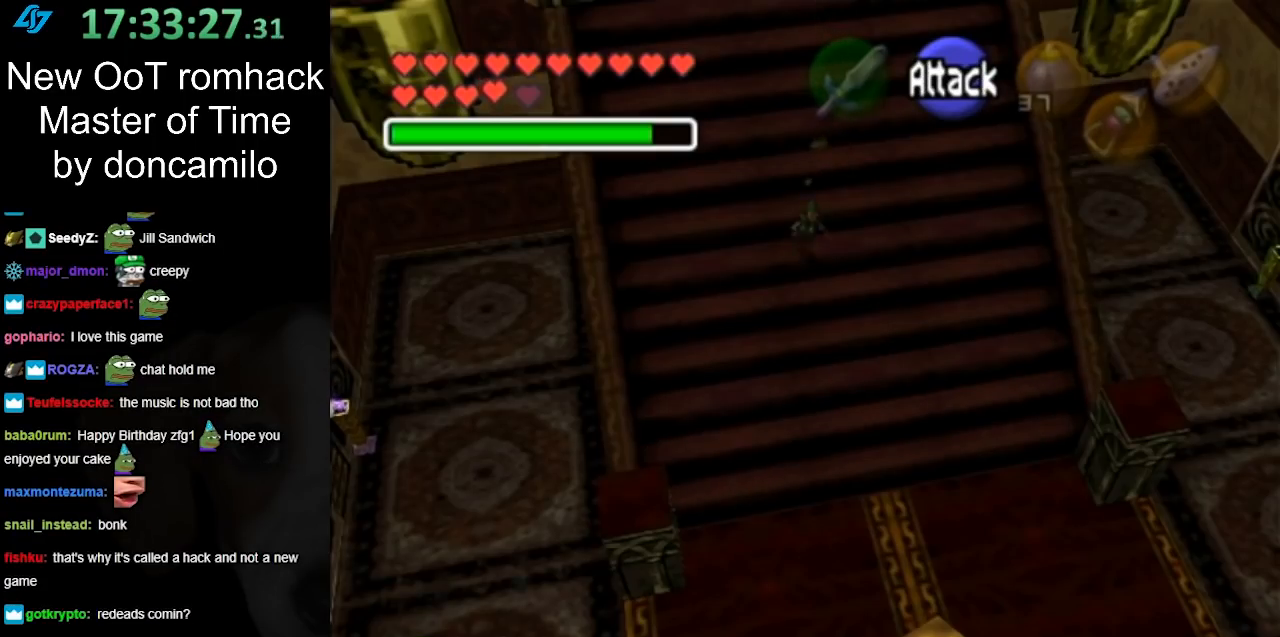
{"buttons": ["A"], "left_stick": "down", "right_stick": "center", "events": [[467, "A", "down"]]}
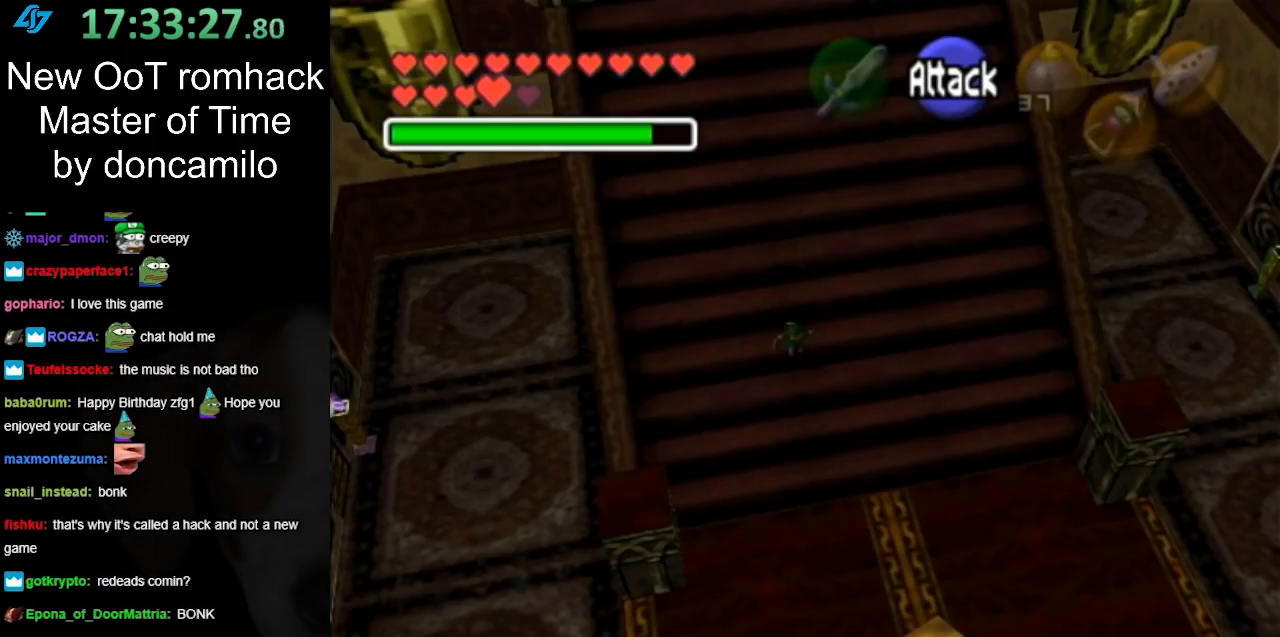
{"buttons": [], "left_stick": "down", "right_stick": "center", "events": [[150, "A", "up"]]}
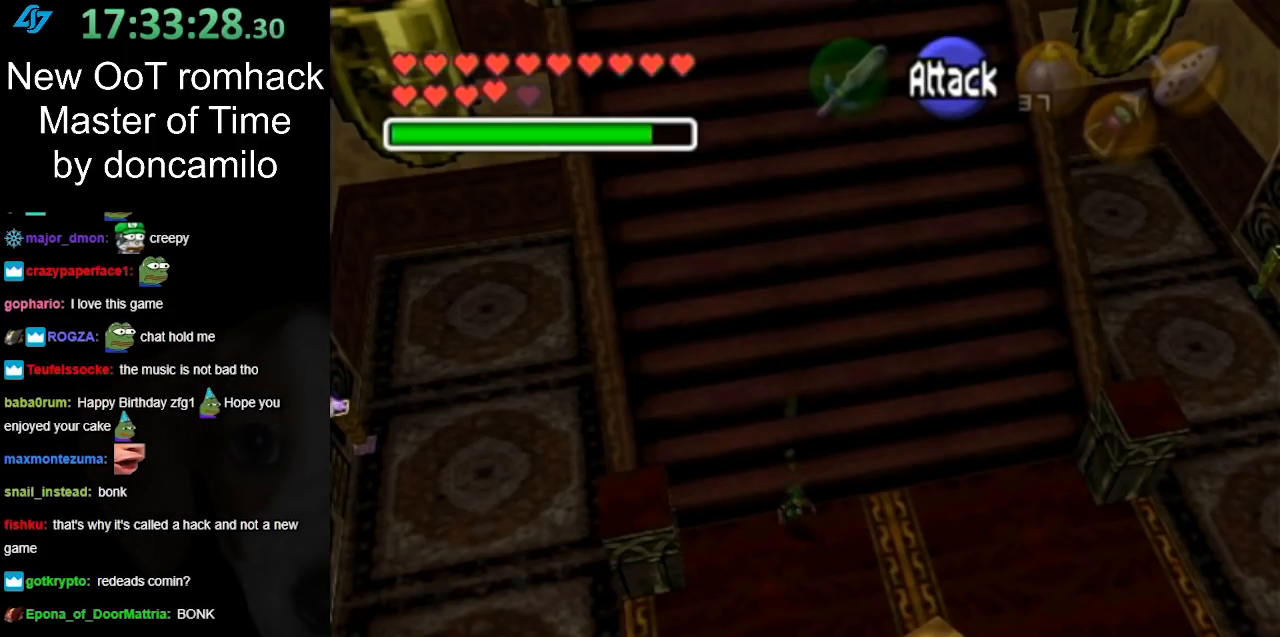
{"buttons": [], "left_stick": "down-left", "right_stick": "center", "events": [[133, "left_stick", "down-left"]]}
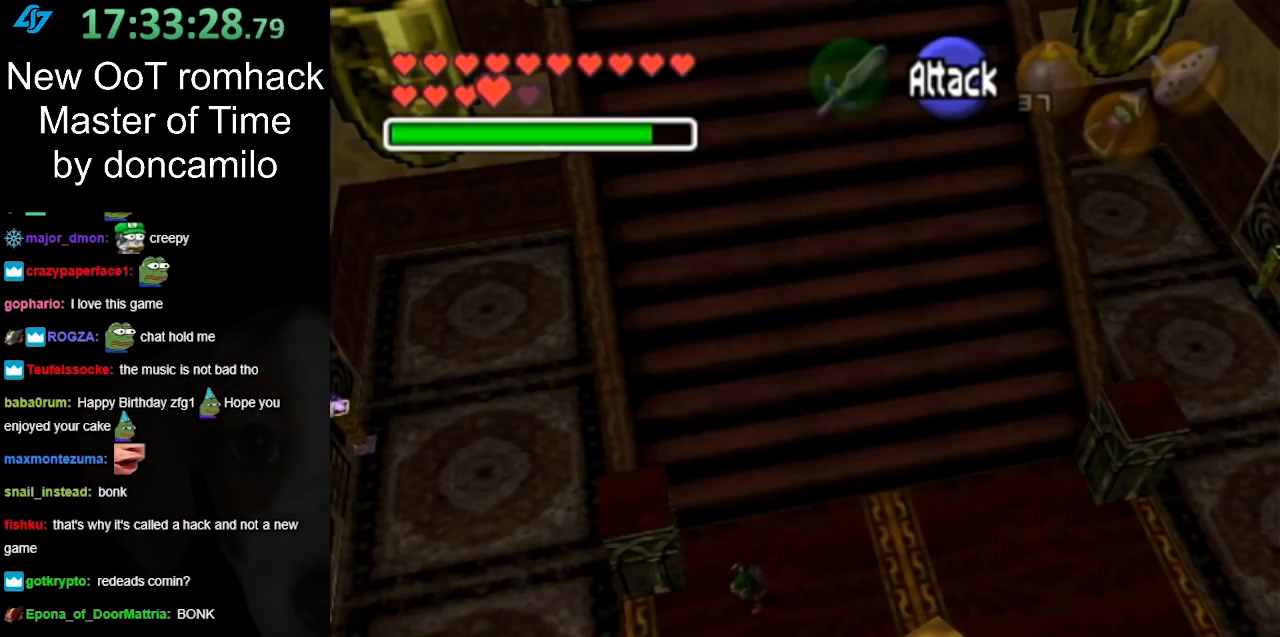
{"buttons": [], "left_stick": "left", "right_stick": "center", "events": [[250, "left_stick", "left"]]}
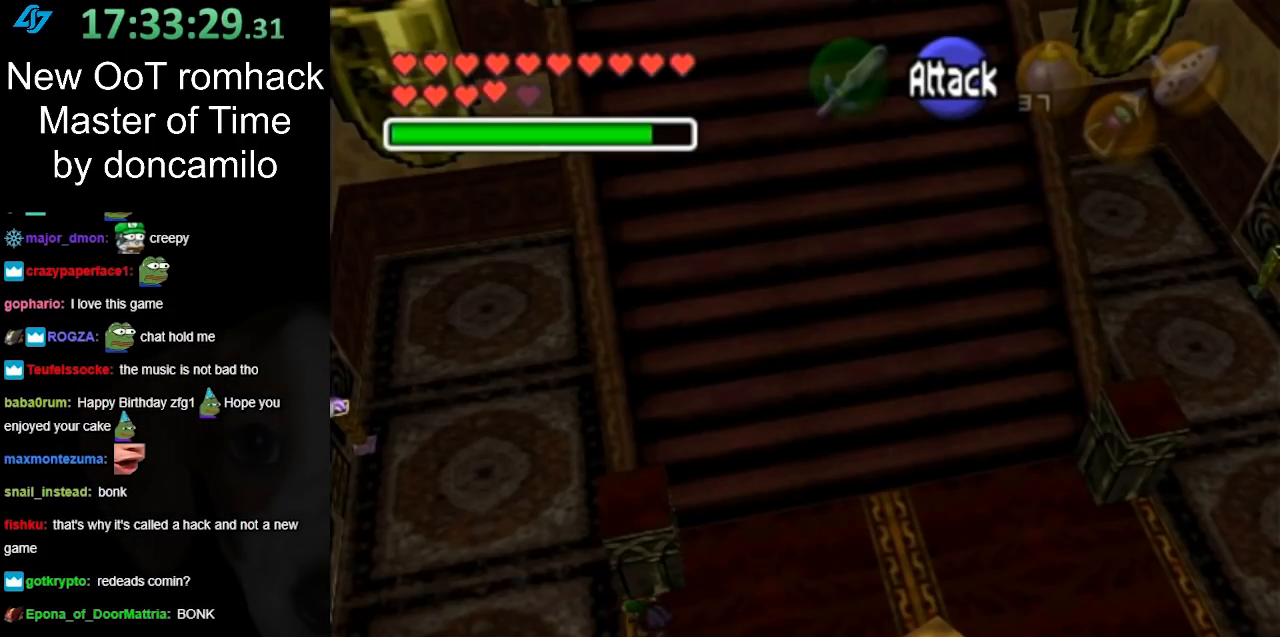
{"buttons": [], "left_stick": "up-left", "right_stick": "center", "events": [[33, "left_stick", "up-left"], [133, "A", "down"], [367, "A", "up"]]}
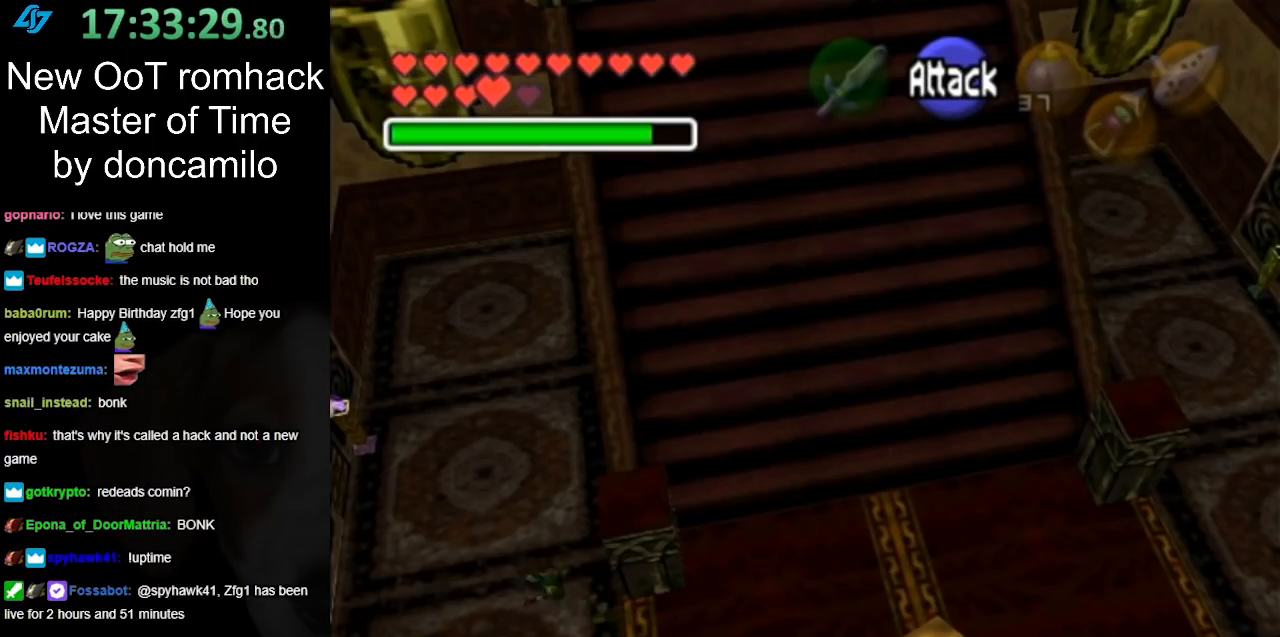
{"buttons": [], "left_stick": "up-left", "right_stick": "center", "events": []}
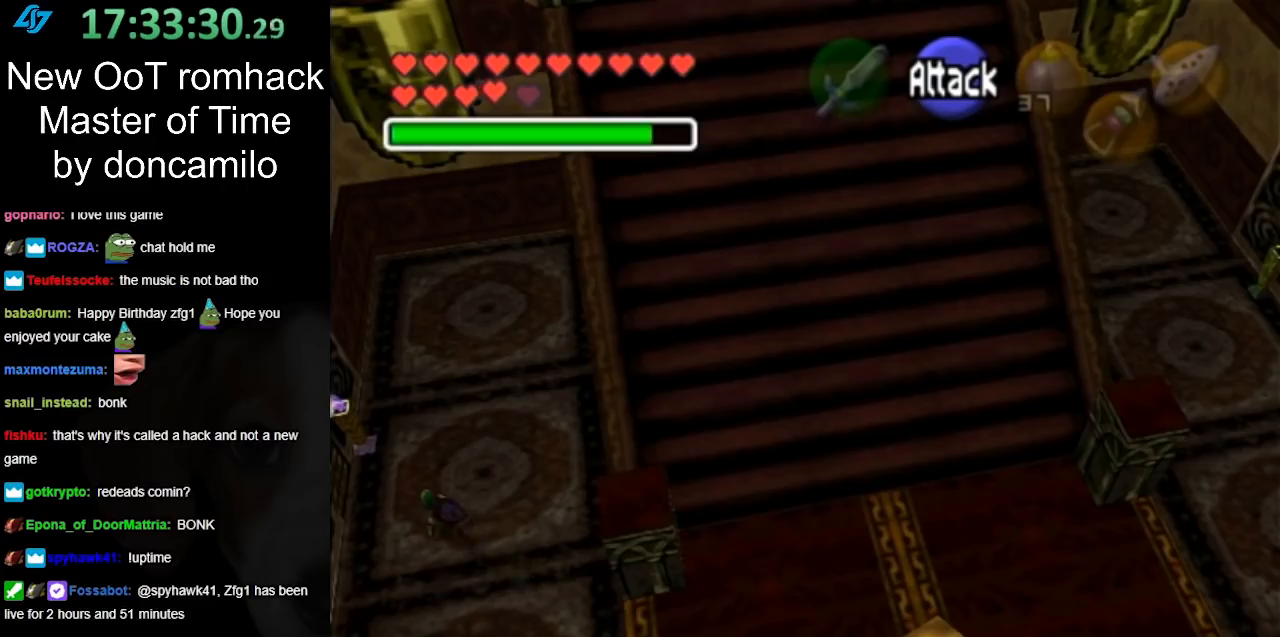
{"buttons": [], "left_stick": "left", "right_stick": "center", "events": [[400, "left_stick", "left"]]}
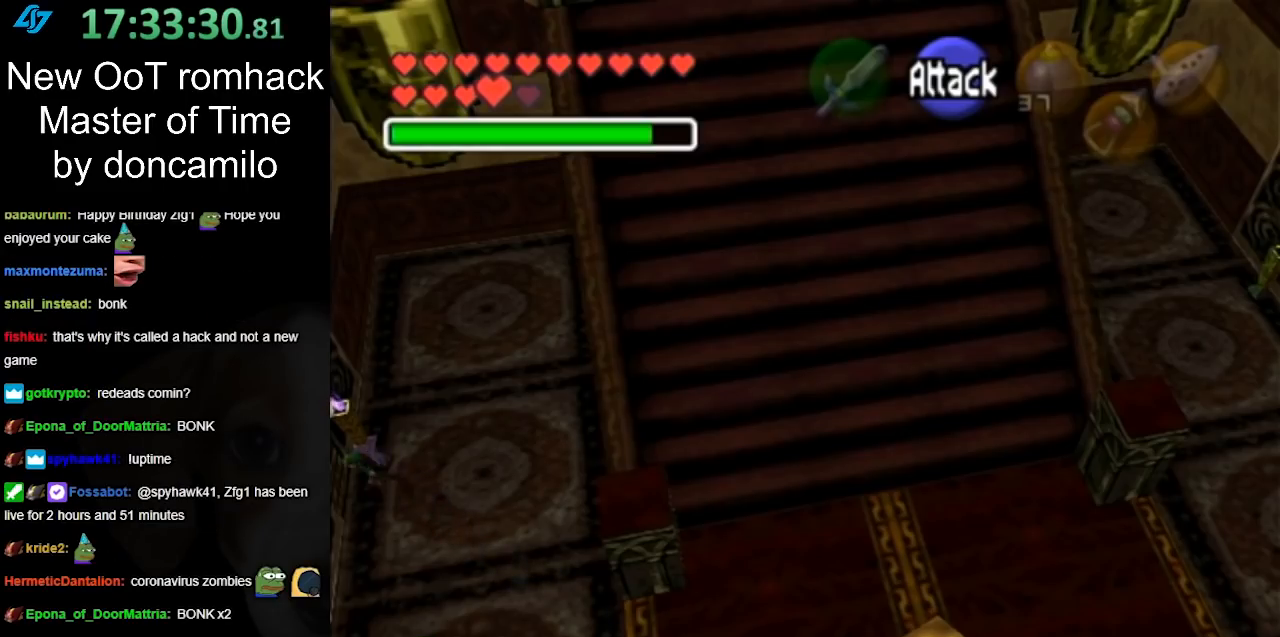
{"buttons": ["A"], "left_stick": "center", "right_stick": "center", "events": [[133, "A", "down"], [150, "left_stick", "center"], [233, "A", "up"], [283, "A", "down"], [417, "A", "up"], [467, "A", "down"]]}
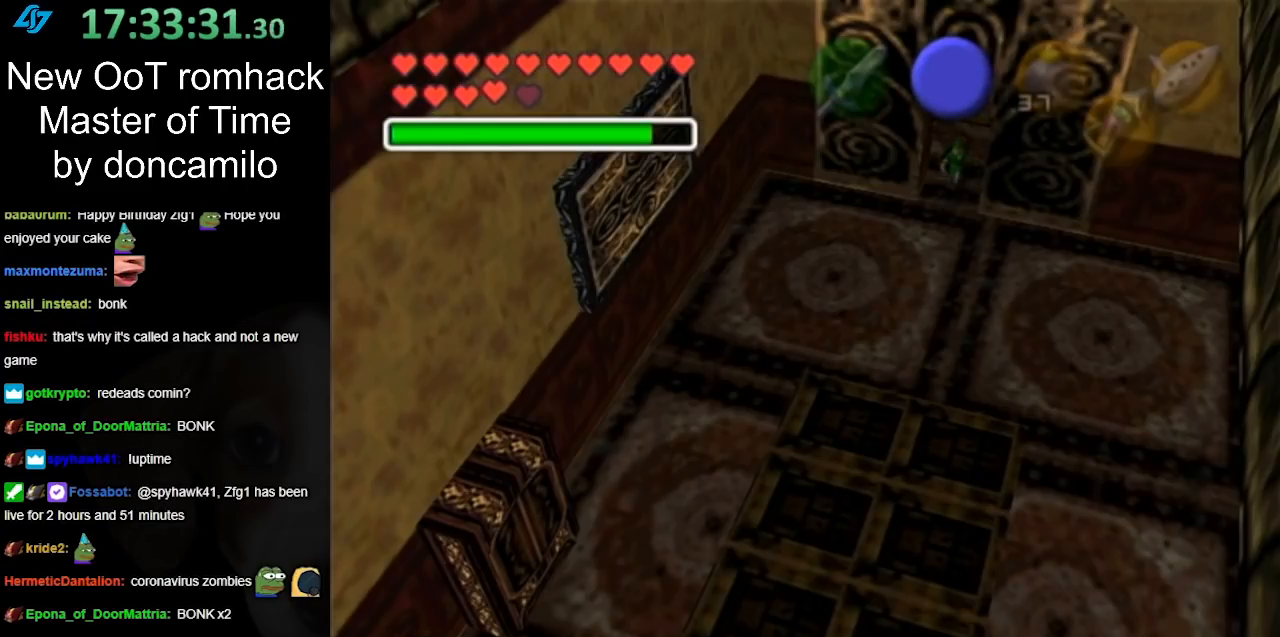
{"buttons": [], "left_stick": "center", "right_stick": "center", "events": [[100, "A", "up"]]}
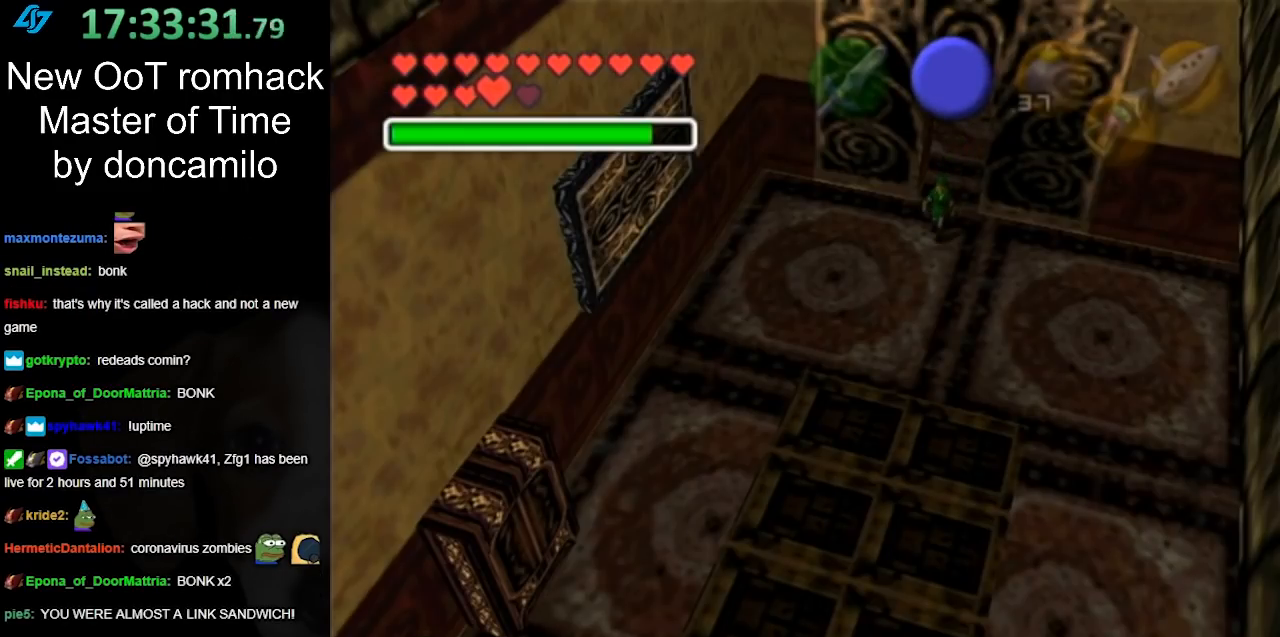
{"buttons": [], "left_stick": "down-left", "right_stick": "center", "events": [[383, "left_stick", "down-left"]]}